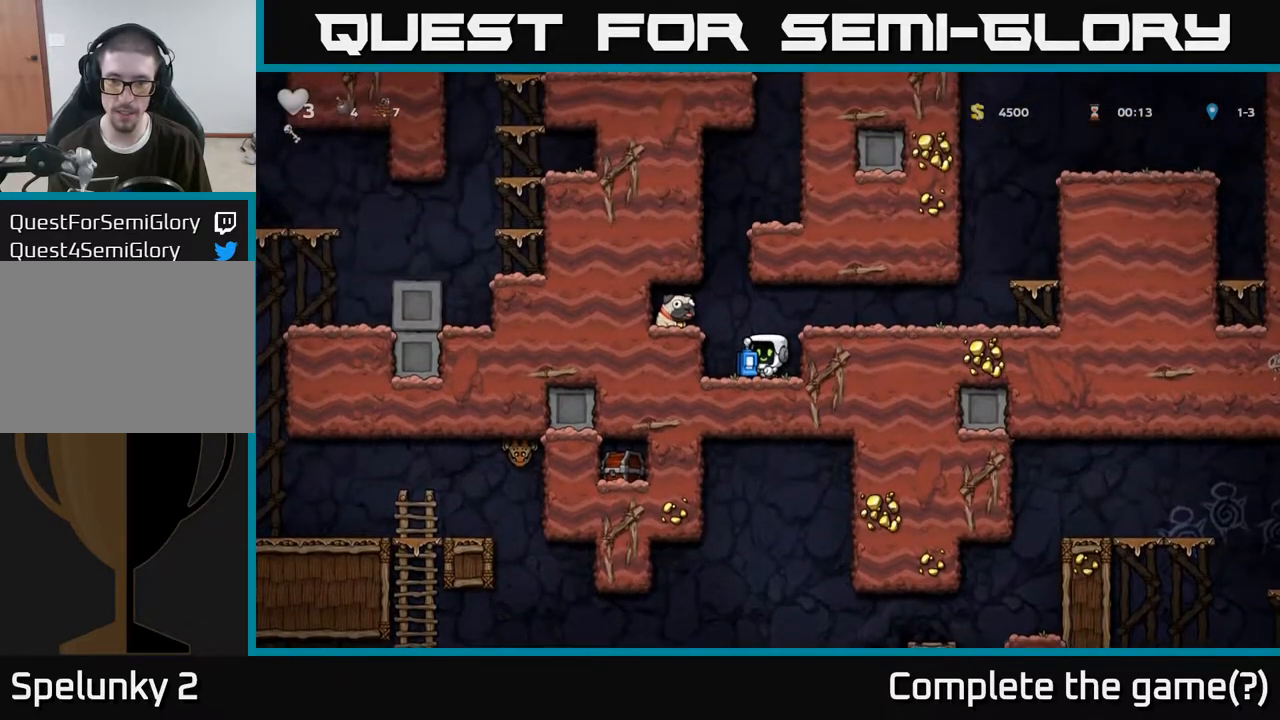
Gameplay with a controller (Xbox layout); each line is a JSON object with the inputs held at the frame after it. "events" lists button and stick changes between this image and that frame as [ms after this image, input, new state], when the widget could be followed in between.
{"buttons": [], "left_stick": "center", "right_stick": "center", "events": []}
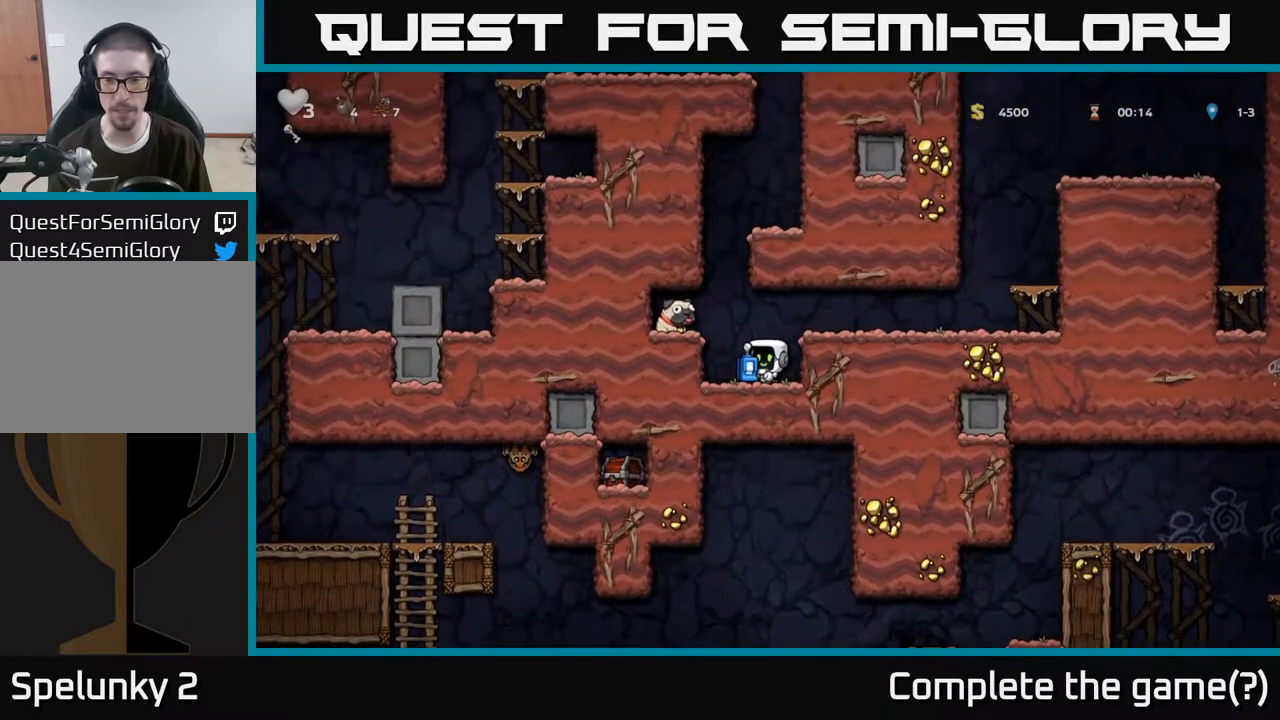
{"buttons": [], "left_stick": "right", "right_stick": "center", "events": [[100, "A", "down"], [117, "left_stick", "right"], [267, "A", "up"]]}
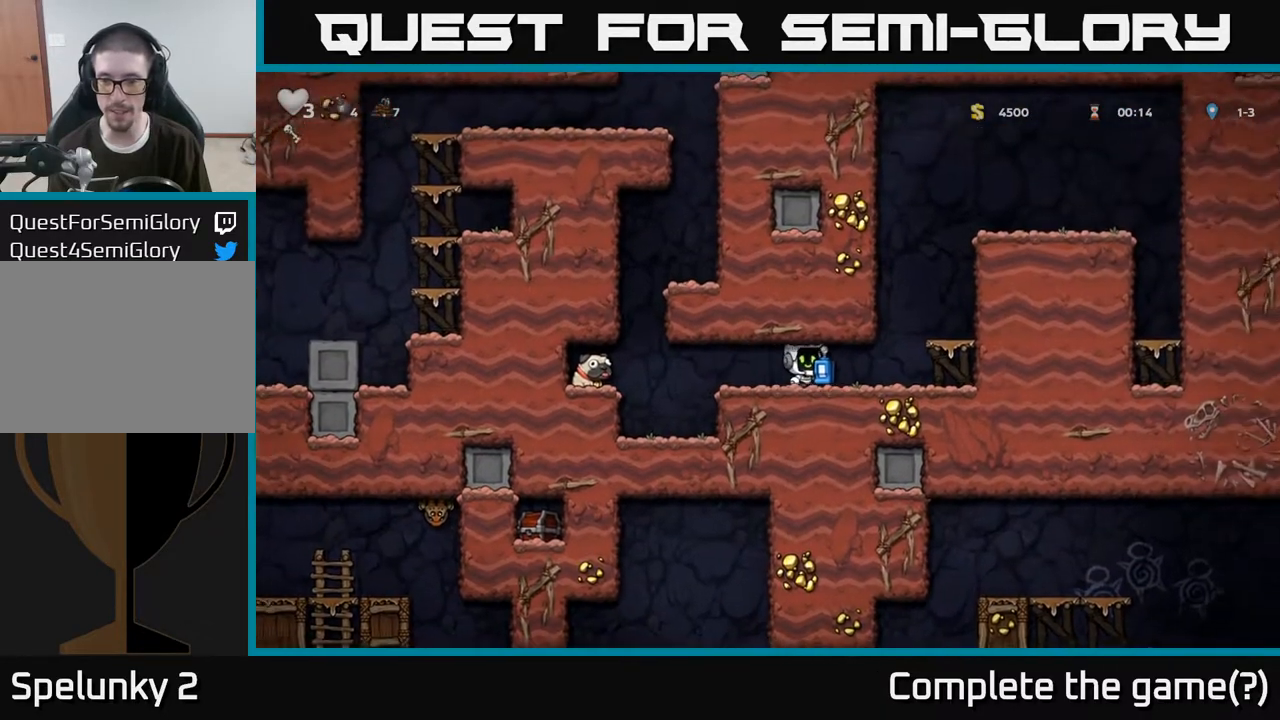
{"buttons": [], "left_stick": "center", "right_stick": "center", "events": [[100, "left_stick", "center"], [300, "left_stick", "right"], [417, "left_stick", "center"]]}
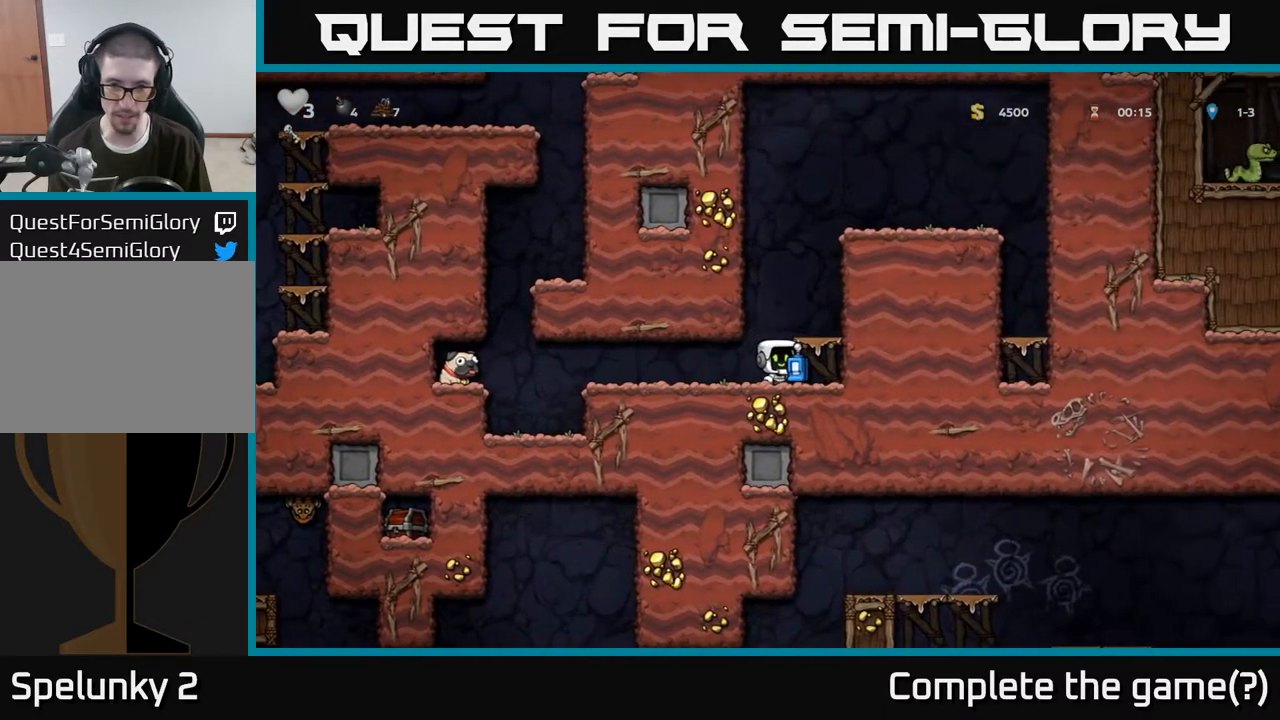
{"buttons": [], "left_stick": "down", "right_stick": "center", "events": [[233, "left_stick", "down"], [267, "X", "down"], [317, "X", "up"]]}
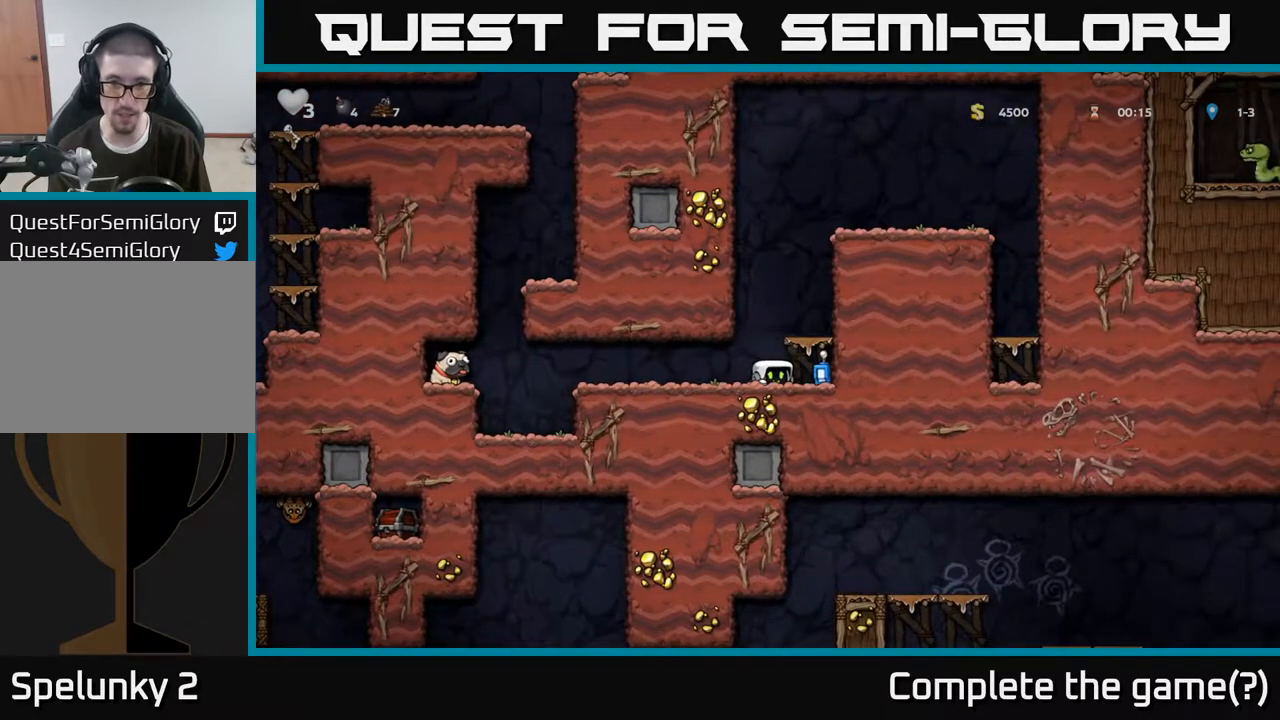
{"buttons": ["X"], "left_stick": "down", "right_stick": "center", "events": [[50, "left_stick", "center"], [283, "left_stick", "right"], [483, "X", "down"], [483, "left_stick", "down"]]}
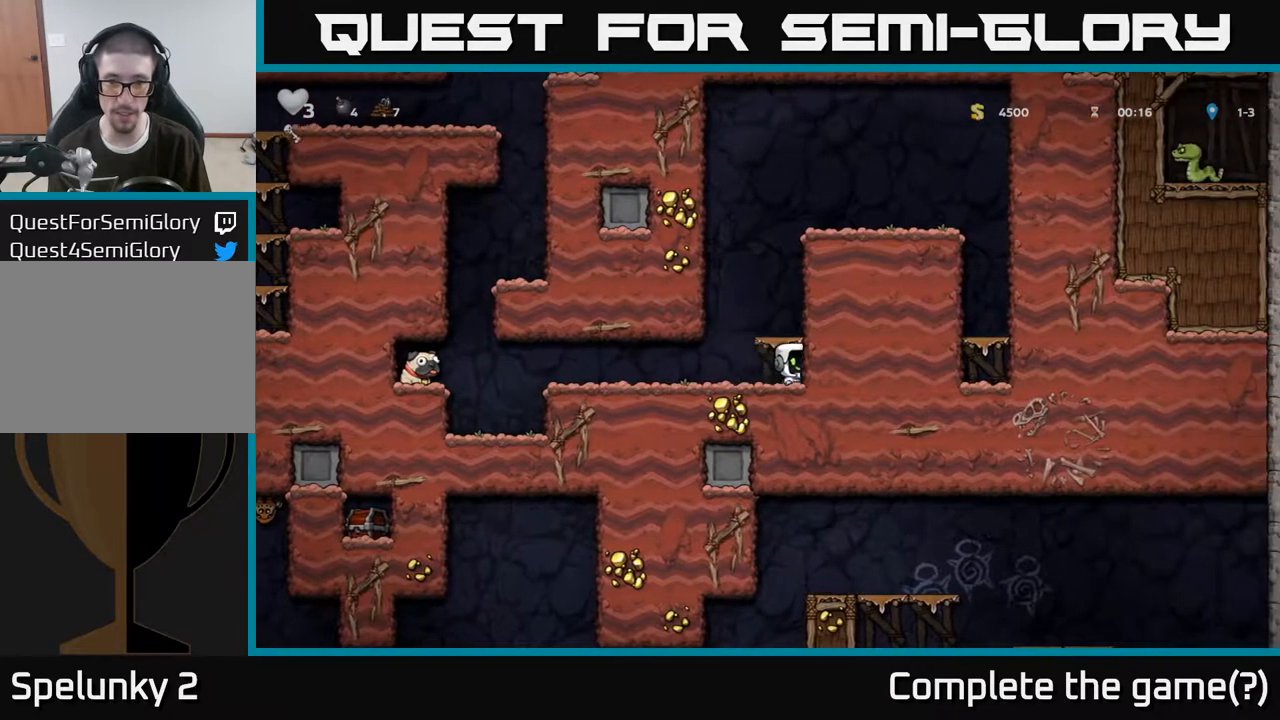
{"buttons": [], "left_stick": "center", "right_stick": "center", "events": [[50, "X", "up"], [83, "left_stick", "left"], [183, "left_stick", "center"], [267, "left_stick", "right"], [400, "left_stick", "center"]]}
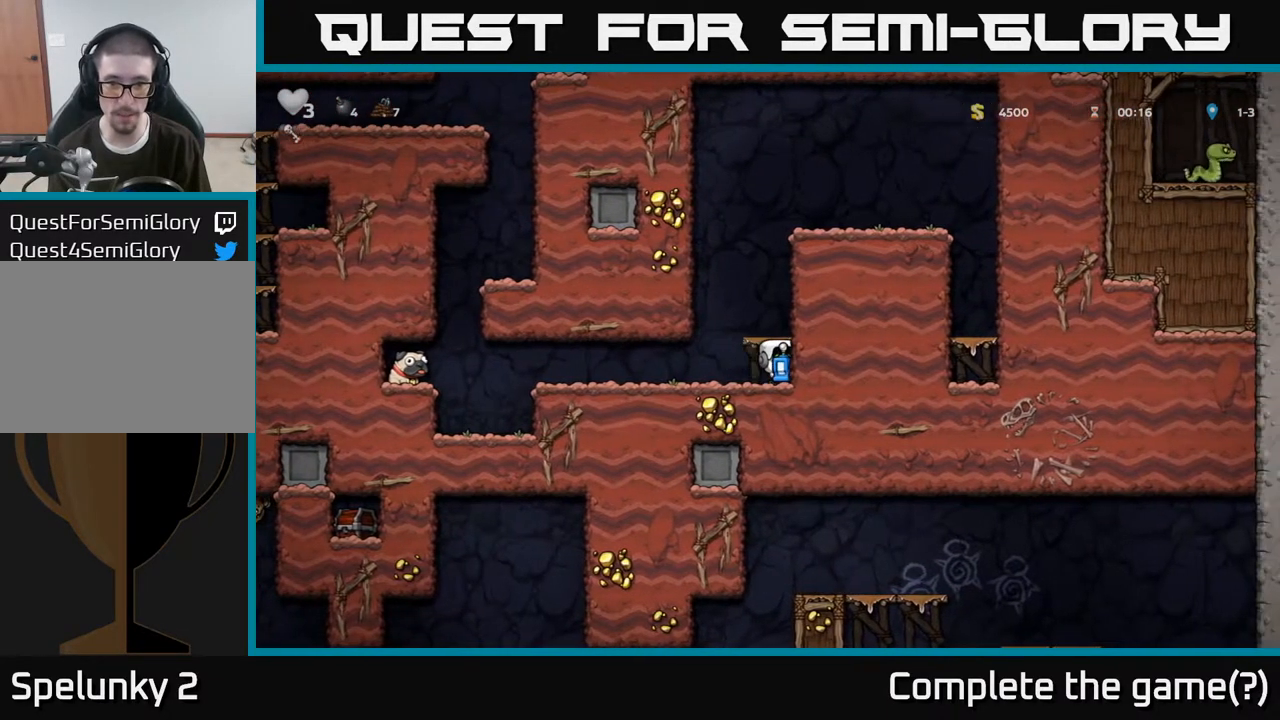
{"buttons": [], "left_stick": "center", "right_stick": "center", "events": [[117, "A", "down"], [133, "left_stick", "down"], [167, "A", "up"], [167, "X", "down"], [233, "X", "up"], [333, "left_stick", "center"]]}
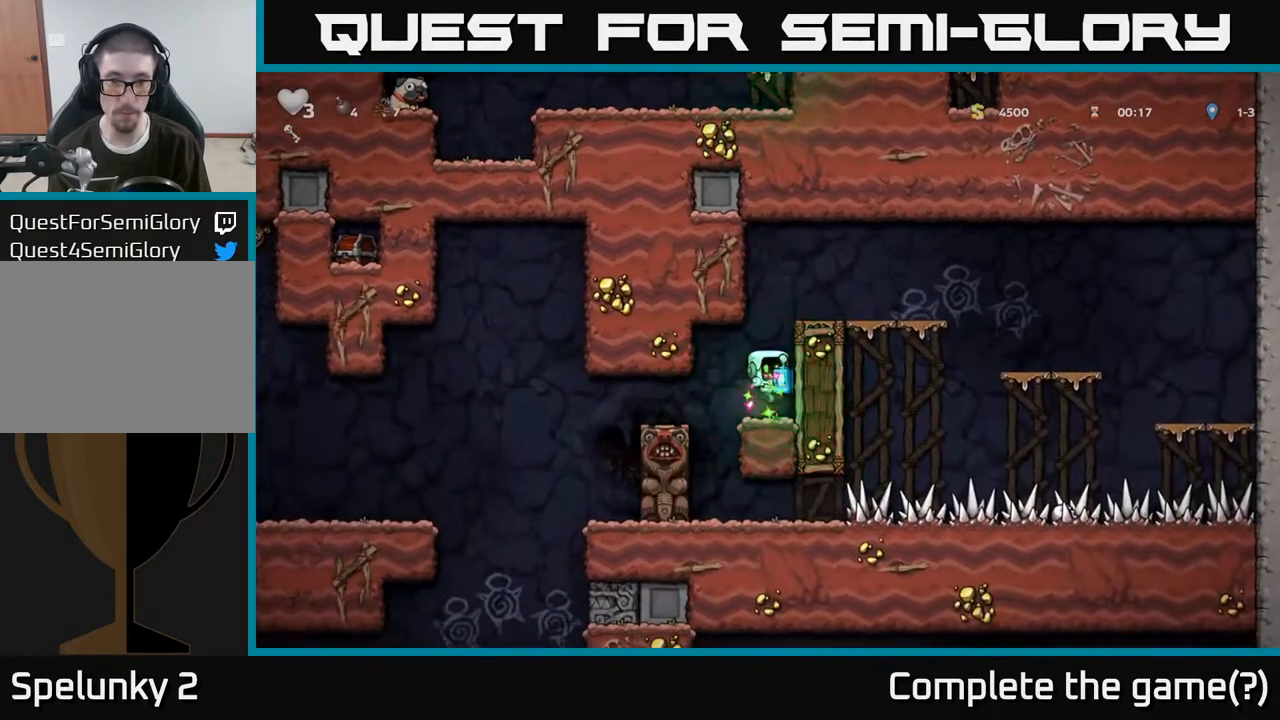
{"buttons": [], "left_stick": "center", "right_stick": "center", "events": []}
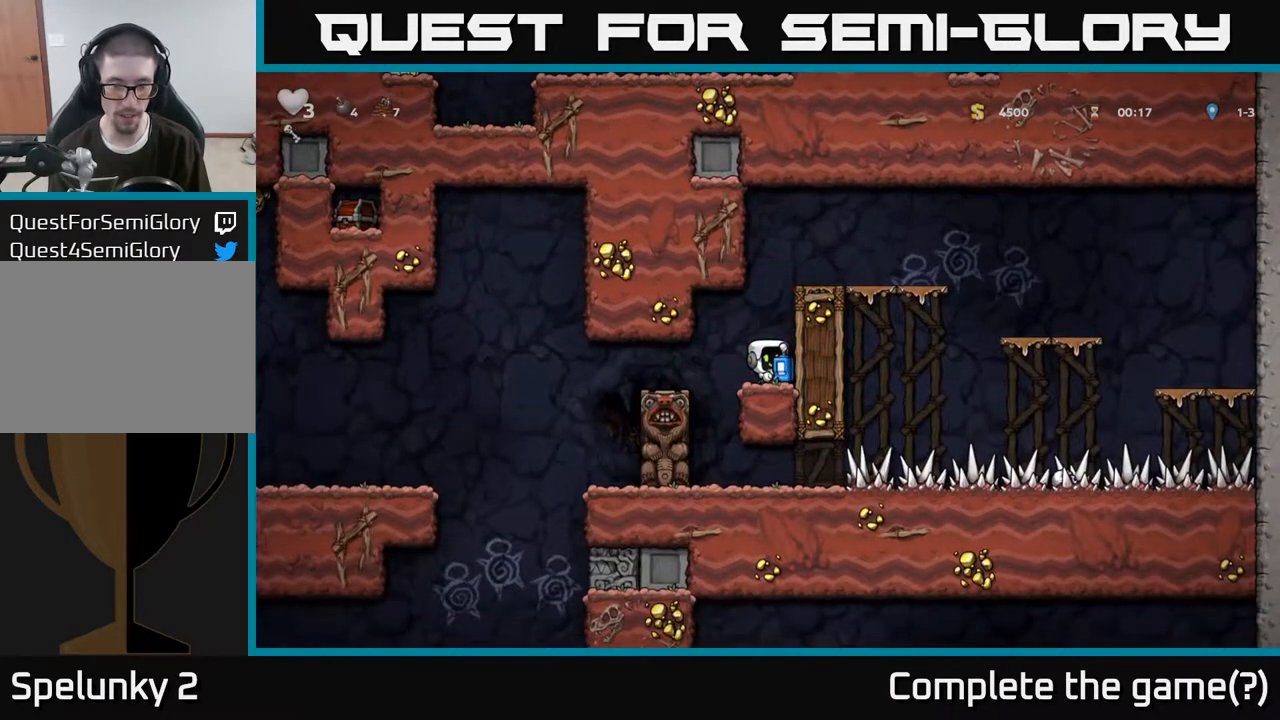
{"buttons": [], "left_stick": "center", "right_stick": "center", "events": [[50, "left_stick", "left"], [300, "left_stick", "center"]]}
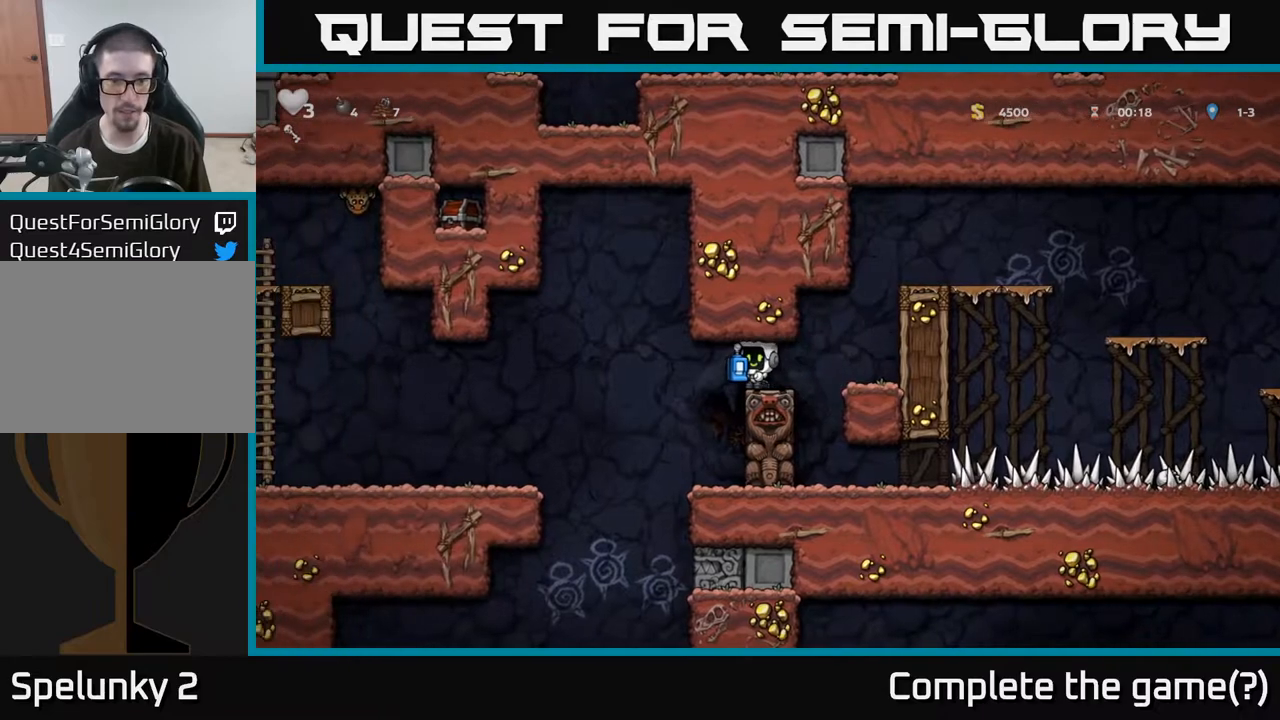
{"buttons": [], "left_stick": "center", "right_stick": "center", "events": [[33, "left_stick", "left"], [150, "left_stick", "center"]]}
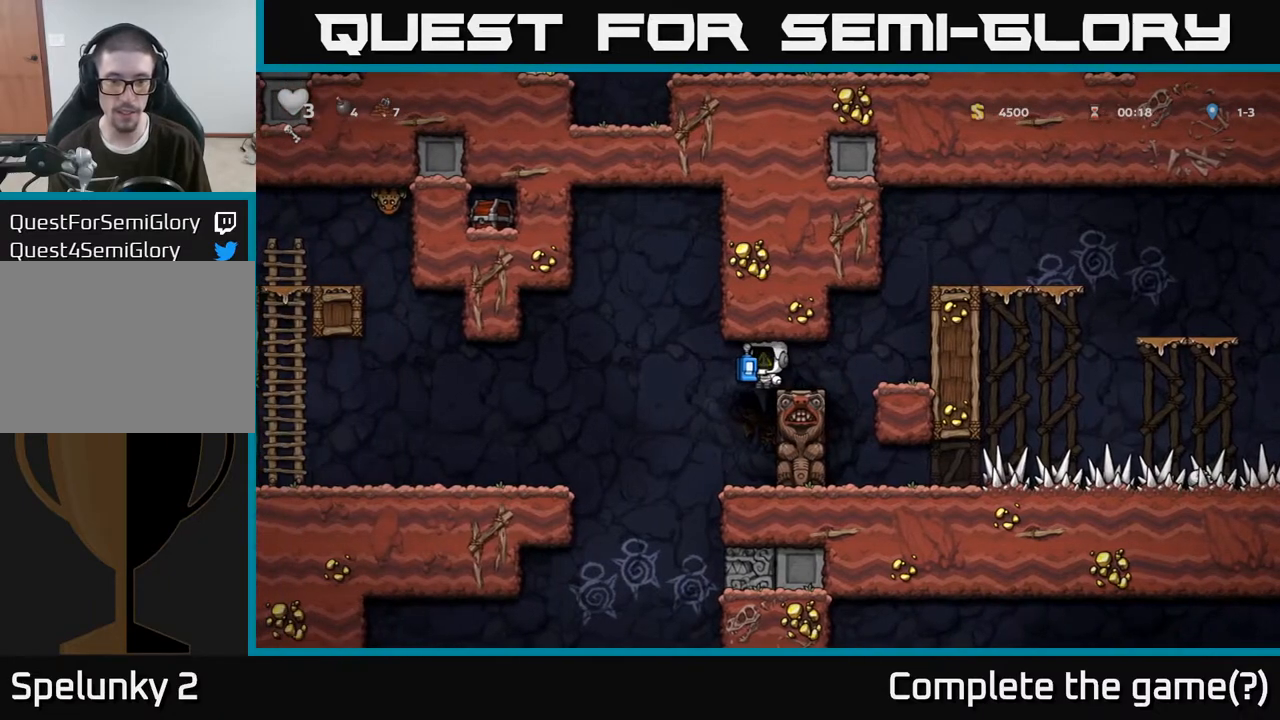
{"buttons": [], "left_stick": "center", "right_stick": "center", "events": [[33, "left_stick", "left"], [117, "left_stick", "center"]]}
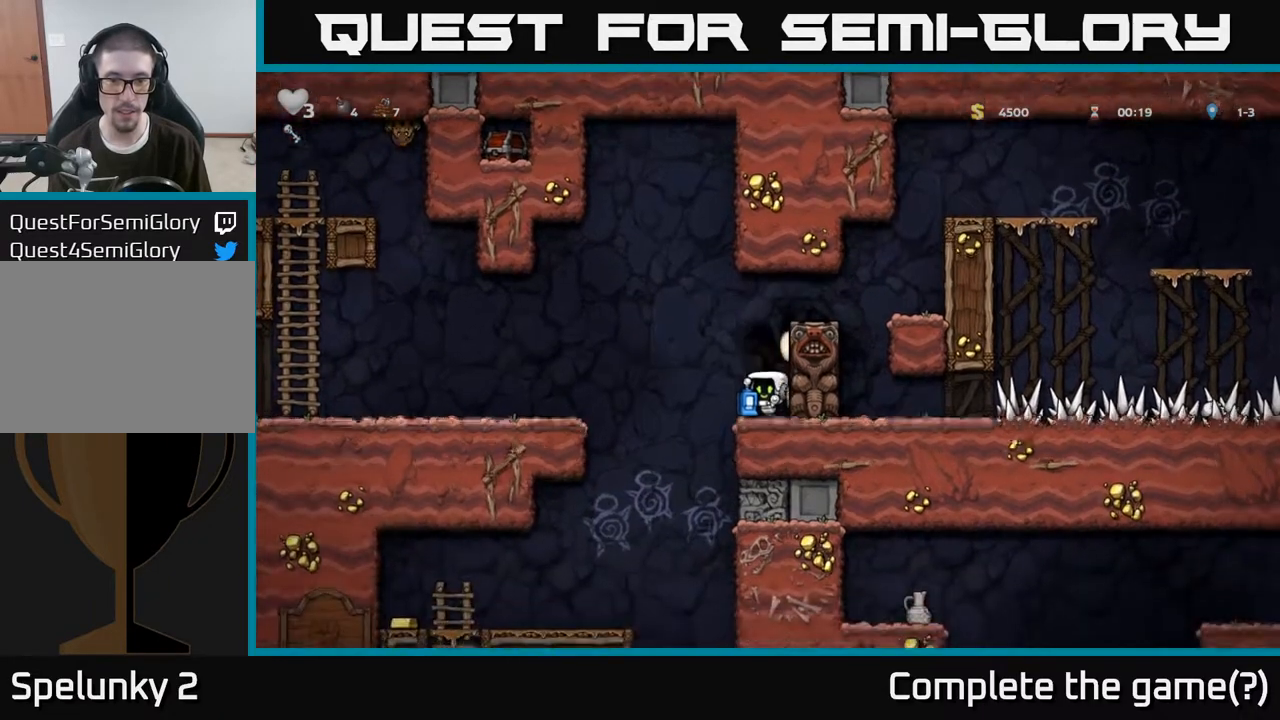
{"buttons": [], "left_stick": "left", "right_stick": "center", "events": [[17, "left_stick", "left"], [83, "A", "down"], [283, "A", "up"]]}
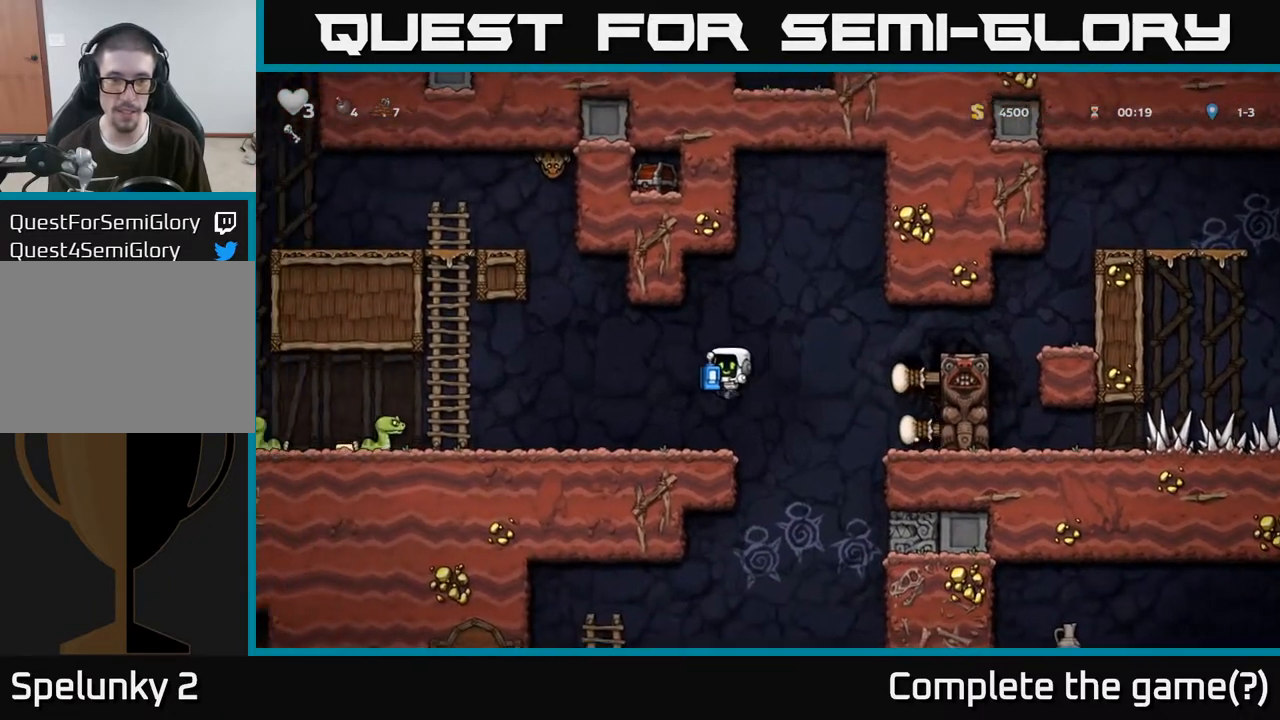
{"buttons": ["A"], "left_stick": "left", "right_stick": "center", "events": [[333, "A", "down"]]}
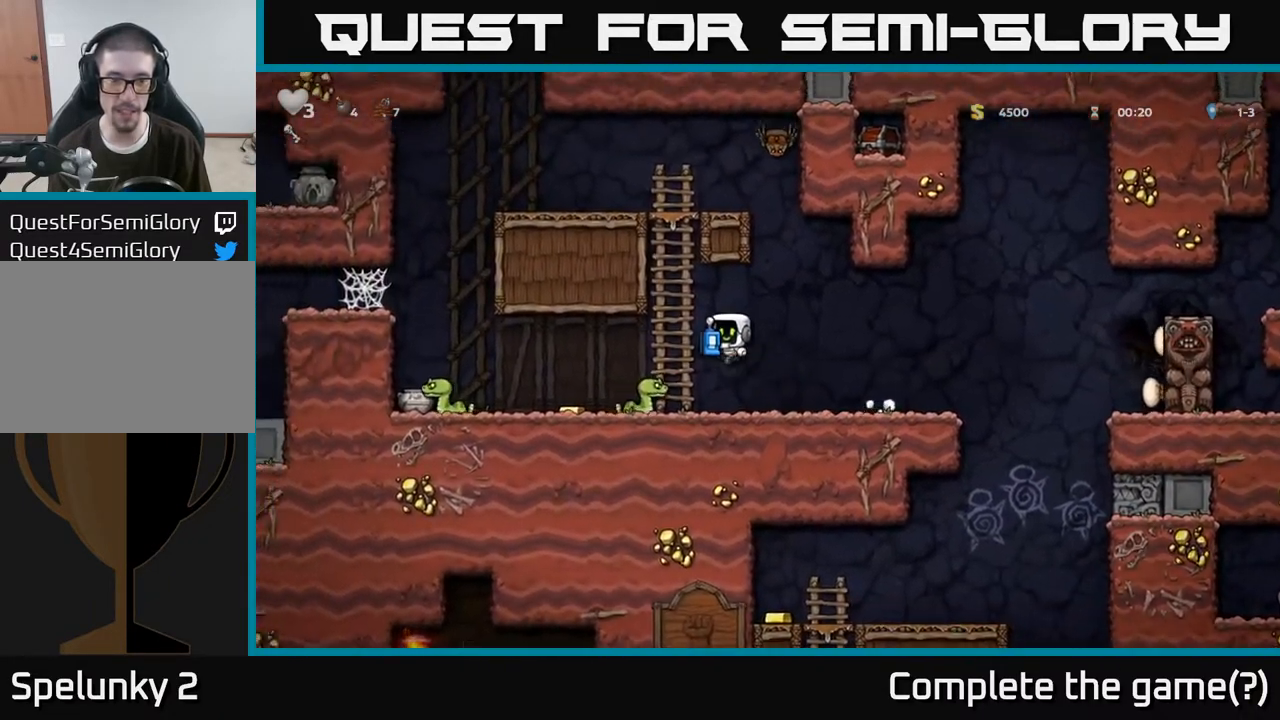
{"buttons": [], "left_stick": "center", "right_stick": "center", "events": [[33, "A", "up"], [133, "left_stick", "center"]]}
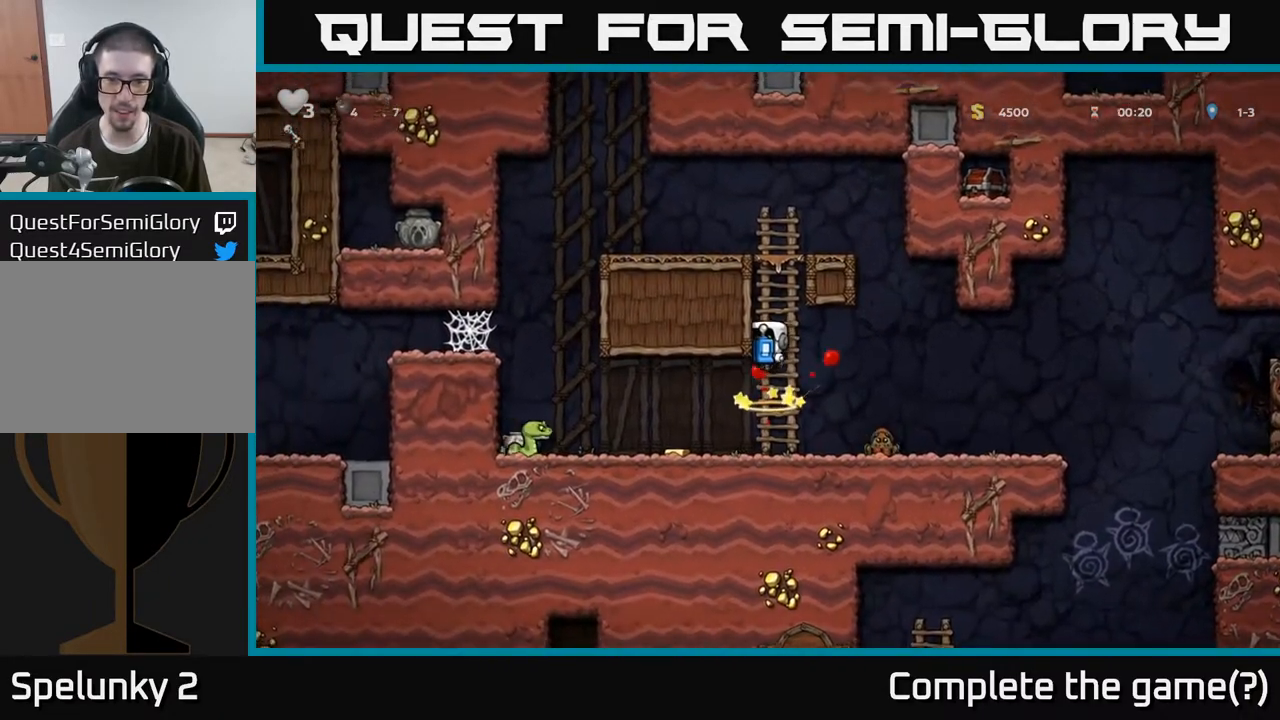
{"buttons": [], "left_stick": "center", "right_stick": "center", "events": []}
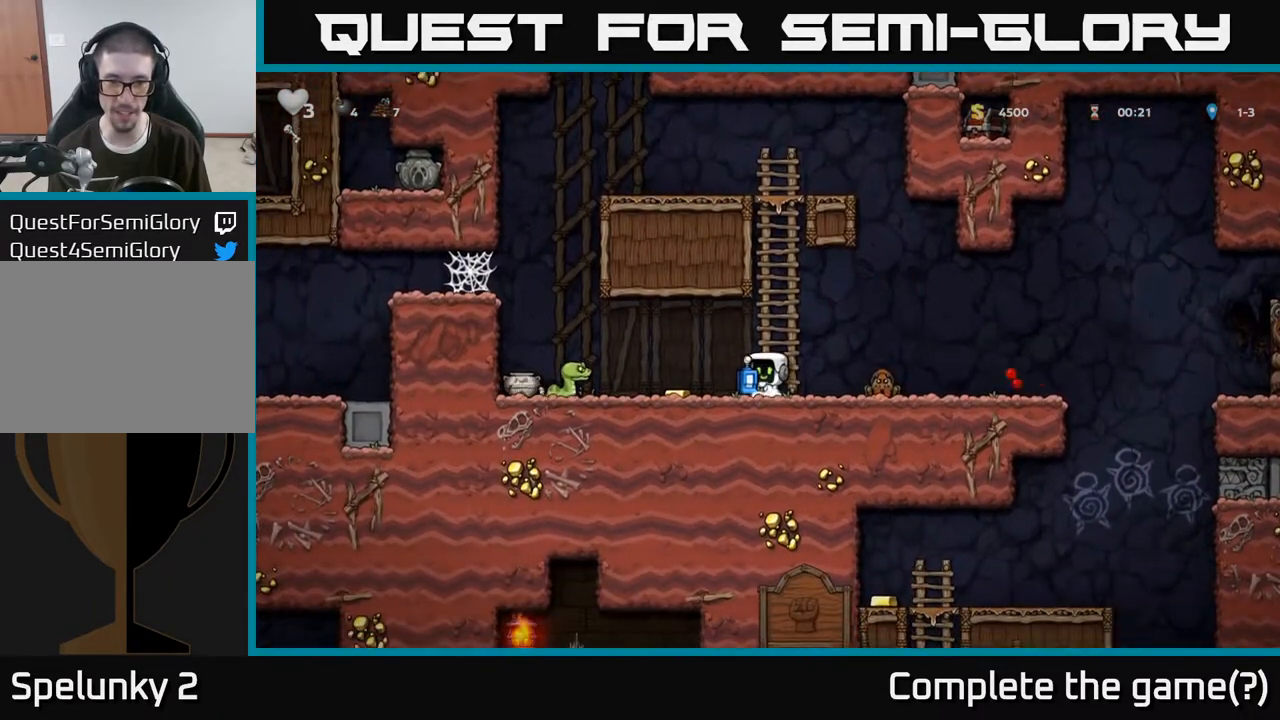
{"buttons": [], "left_stick": "left", "right_stick": "center", "events": [[33, "left_stick", "down"], [83, "X", "down"], [167, "X", "up"], [217, "left_stick", "left"], [300, "A", "down"], [417, "A", "up"]]}
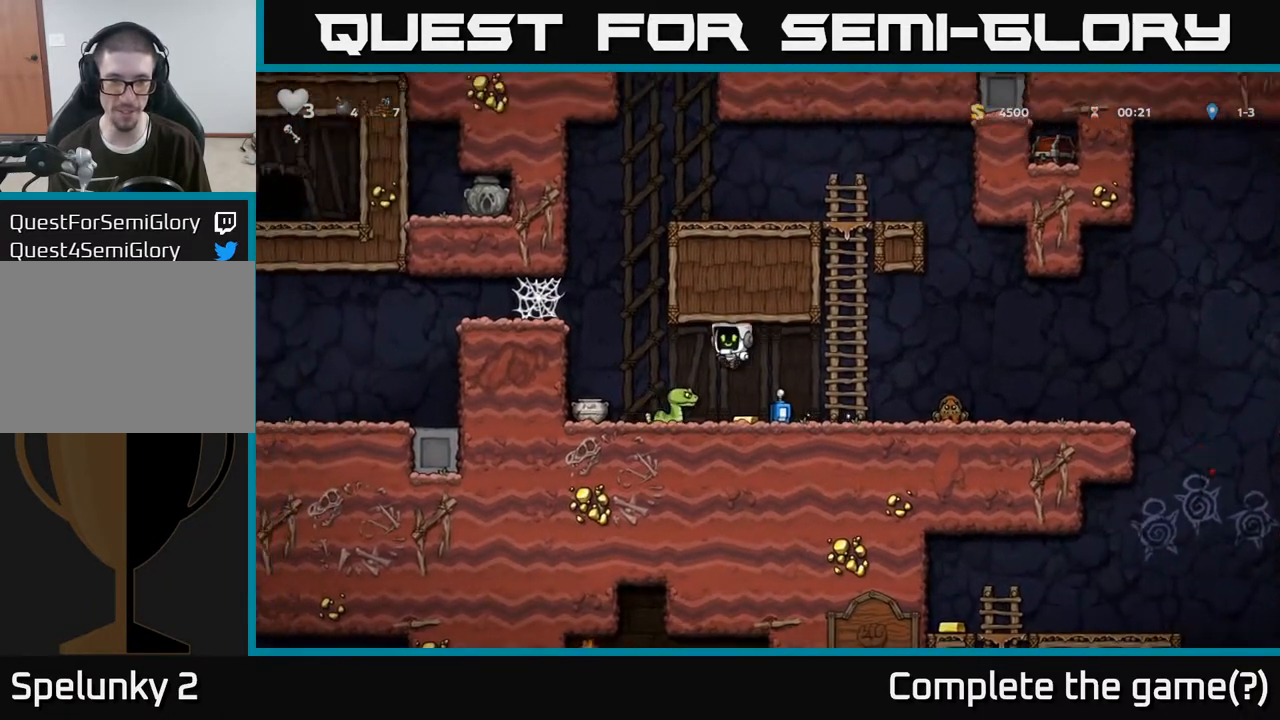
{"buttons": [], "left_stick": "left", "right_stick": "center", "events": [[67, "left_stick", "center"], [233, "left_stick", "left"], [317, "left_stick", "center"], [417, "left_stick", "left"]]}
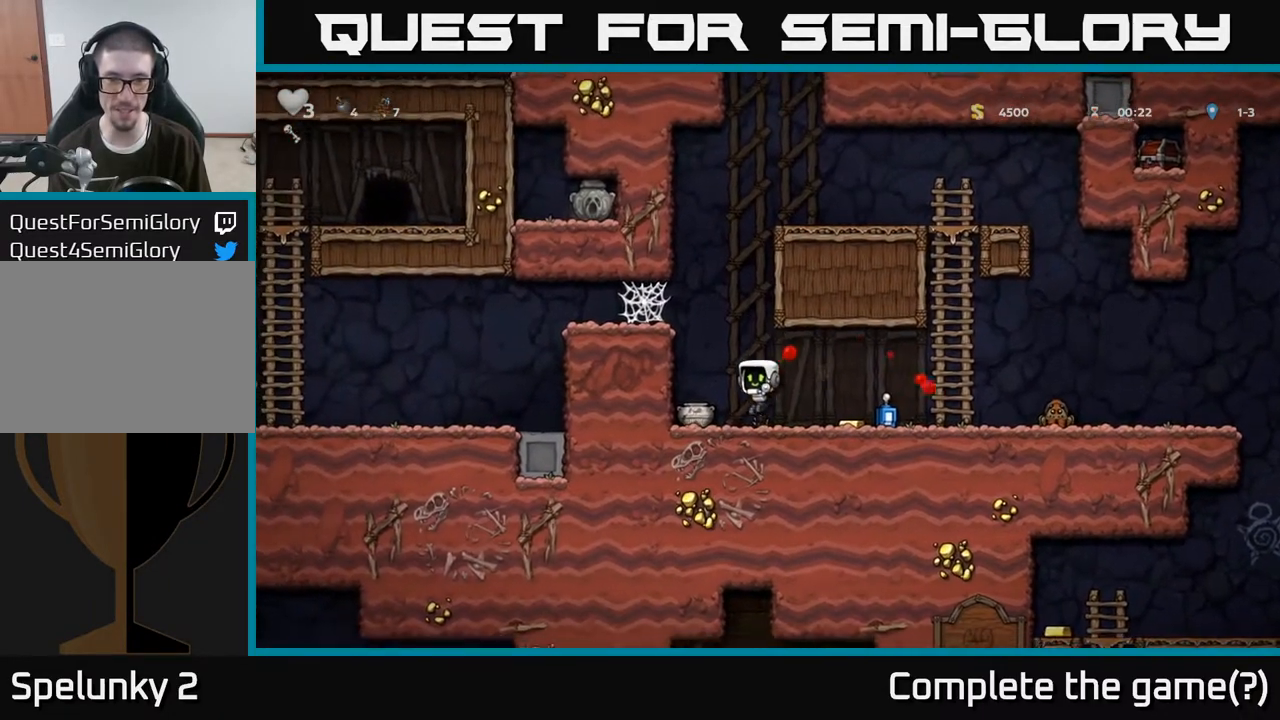
{"buttons": [], "left_stick": "center", "right_stick": "center", "events": [[183, "X", "down"], [183, "left_stick", "down"], [283, "X", "up"], [317, "left_stick", "right"], [467, "left_stick", "center"]]}
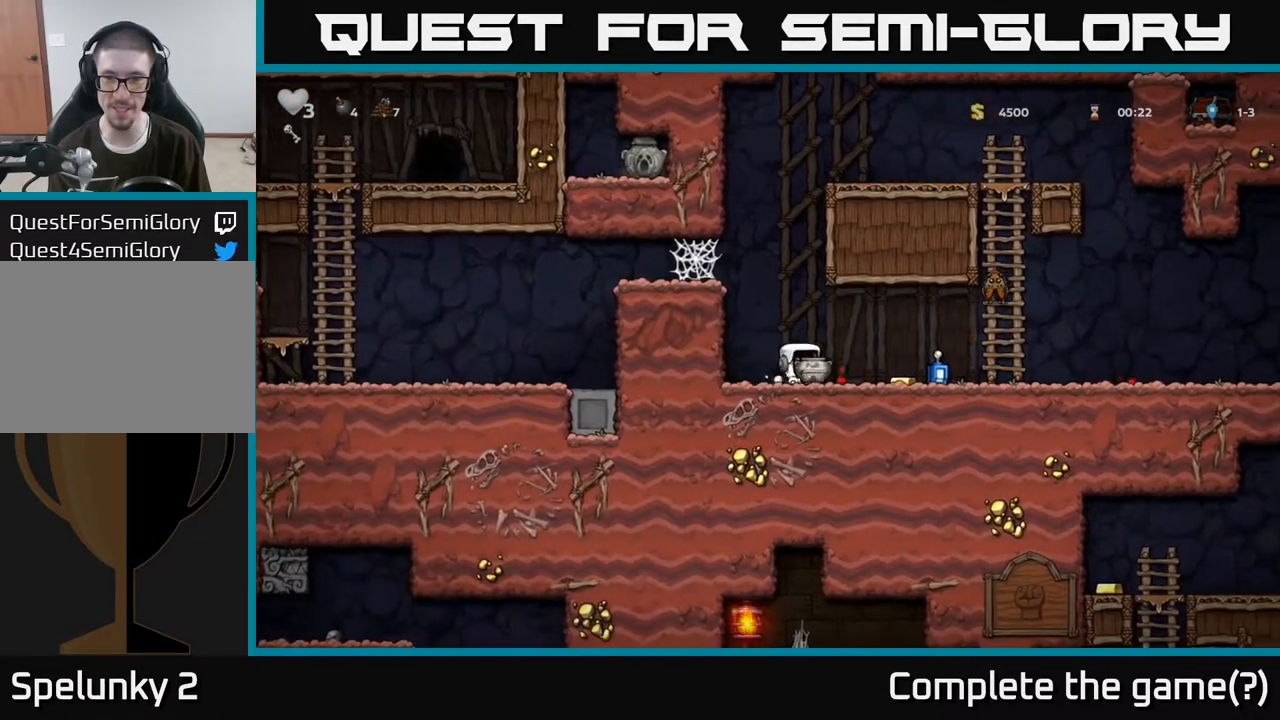
{"buttons": [], "left_stick": "center", "right_stick": "center", "events": [[133, "left_stick", "right"], [150, "X", "down"], [183, "X", "up"], [267, "left_stick", "left"], [433, "left_stick", "center"]]}
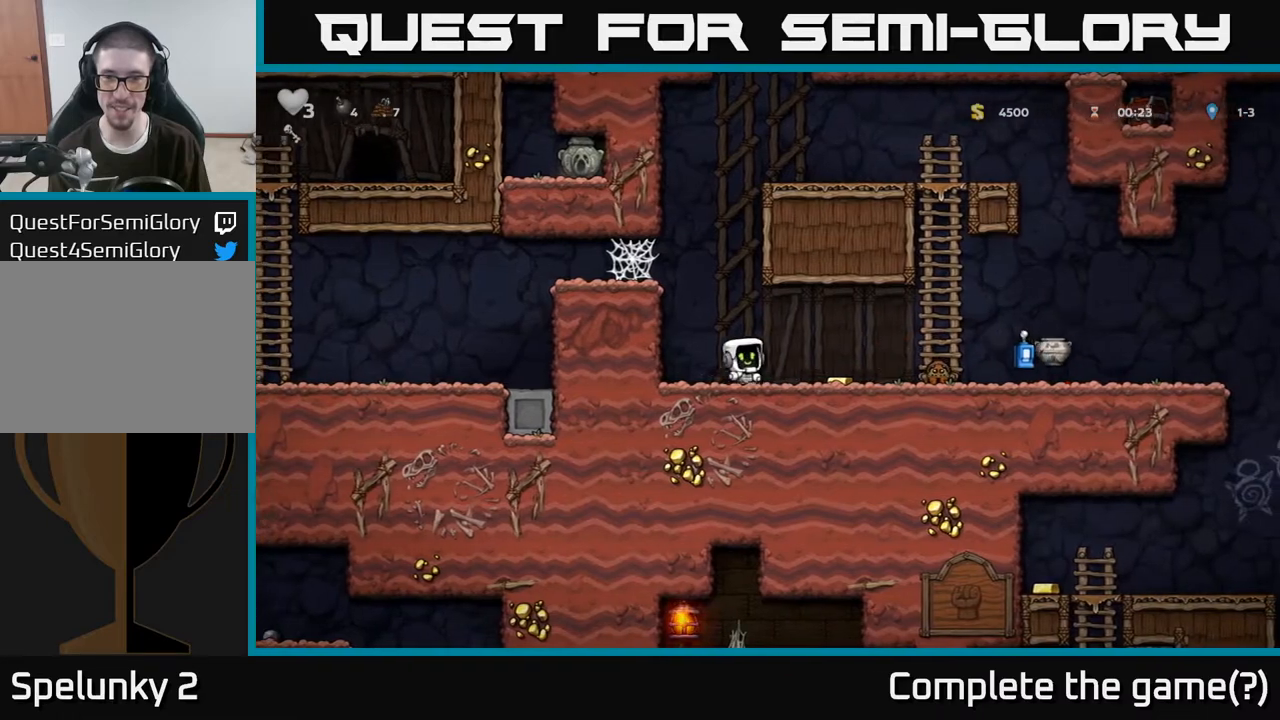
{"buttons": ["X"], "left_stick": "right", "right_stick": "center", "events": [[67, "left_stick", "right"], [250, "left_stick", "center"], [367, "left_stick", "right"], [483, "X", "down"]]}
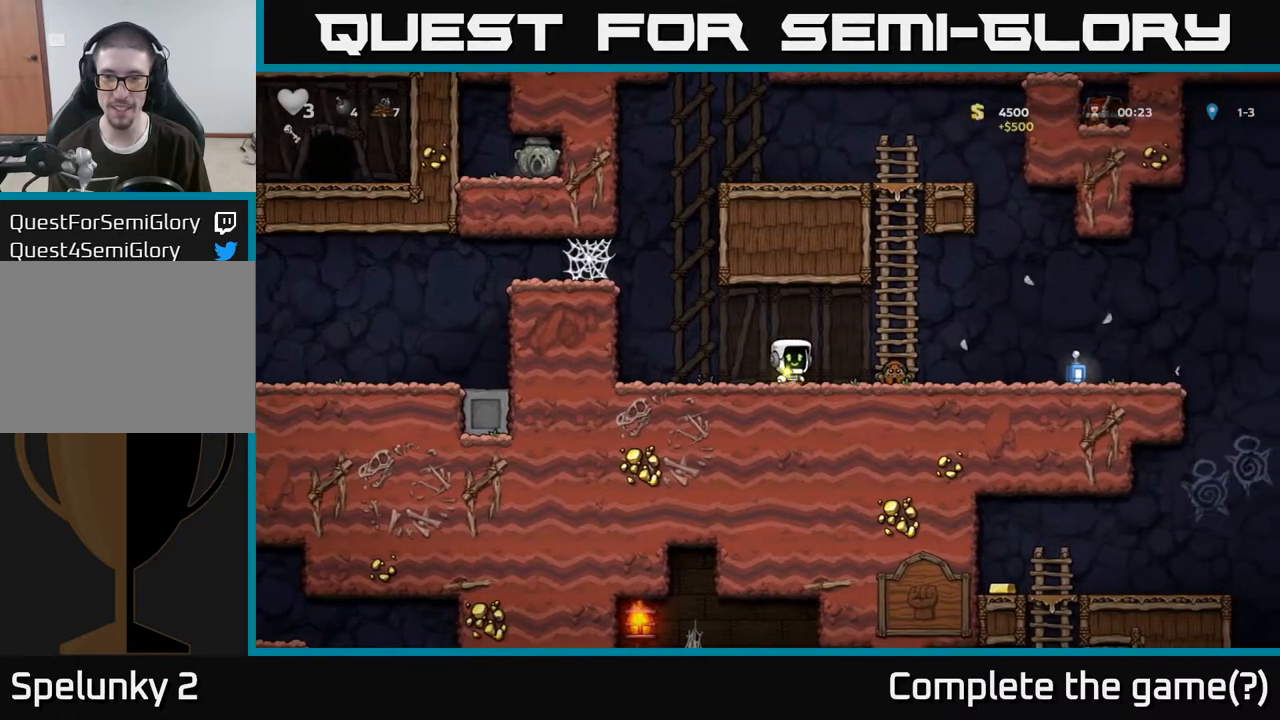
{"buttons": [], "left_stick": "right", "right_stick": "center", "events": [[33, "X", "up"], [83, "left_stick", "left"], [300, "left_stick", "center"], [367, "left_stick", "right"]]}
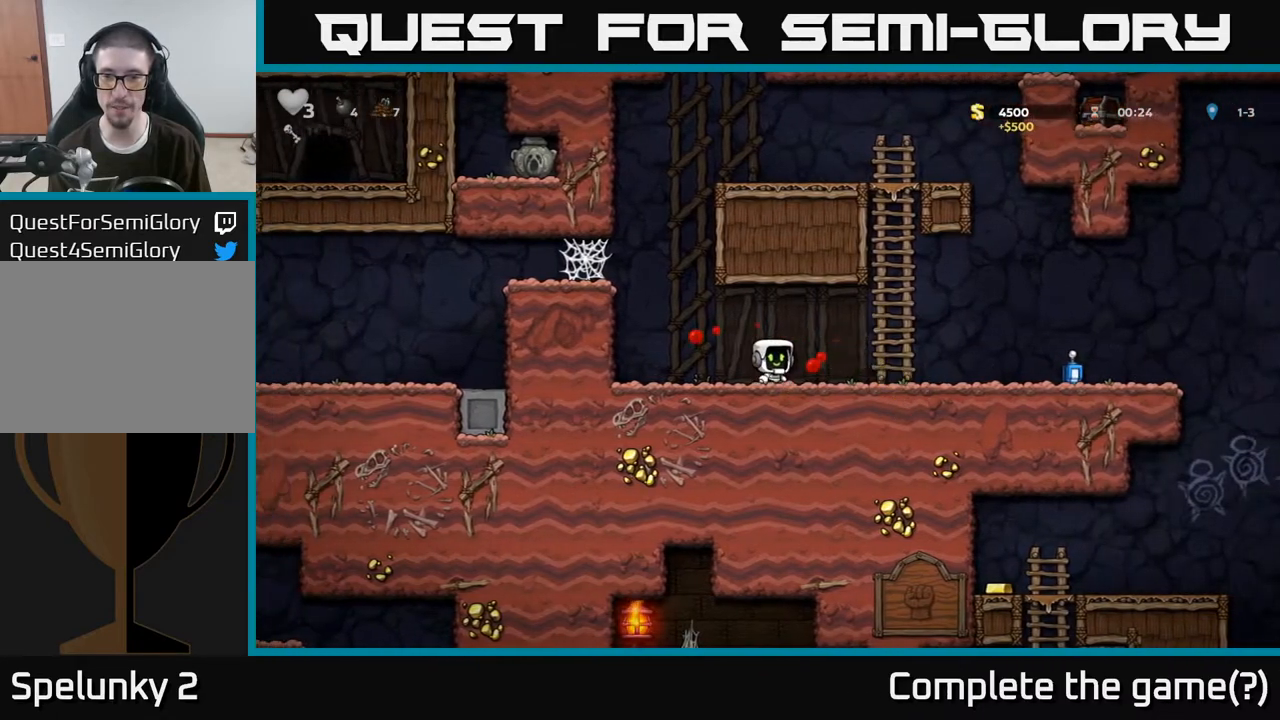
{"buttons": [], "left_stick": "right", "right_stick": "center", "events": []}
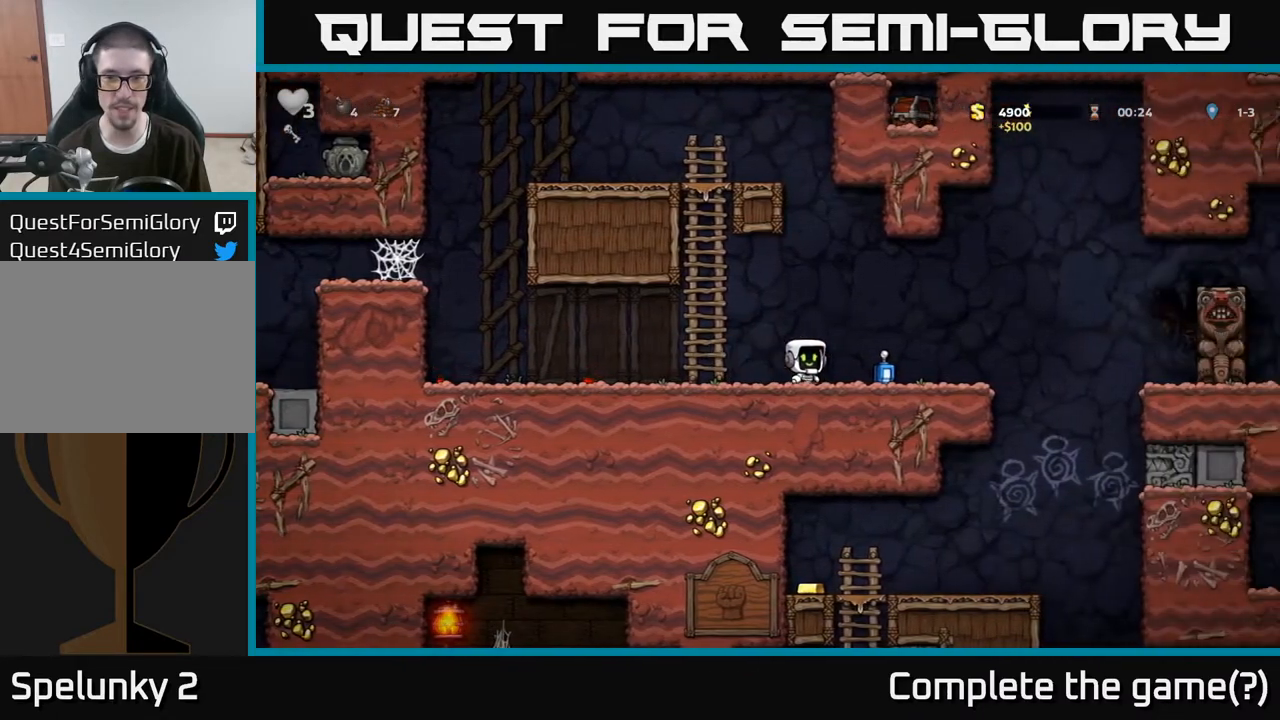
{"buttons": [], "left_stick": "down", "right_stick": "center", "events": [[150, "left_stick", "center"], [367, "left_stick", "down"]]}
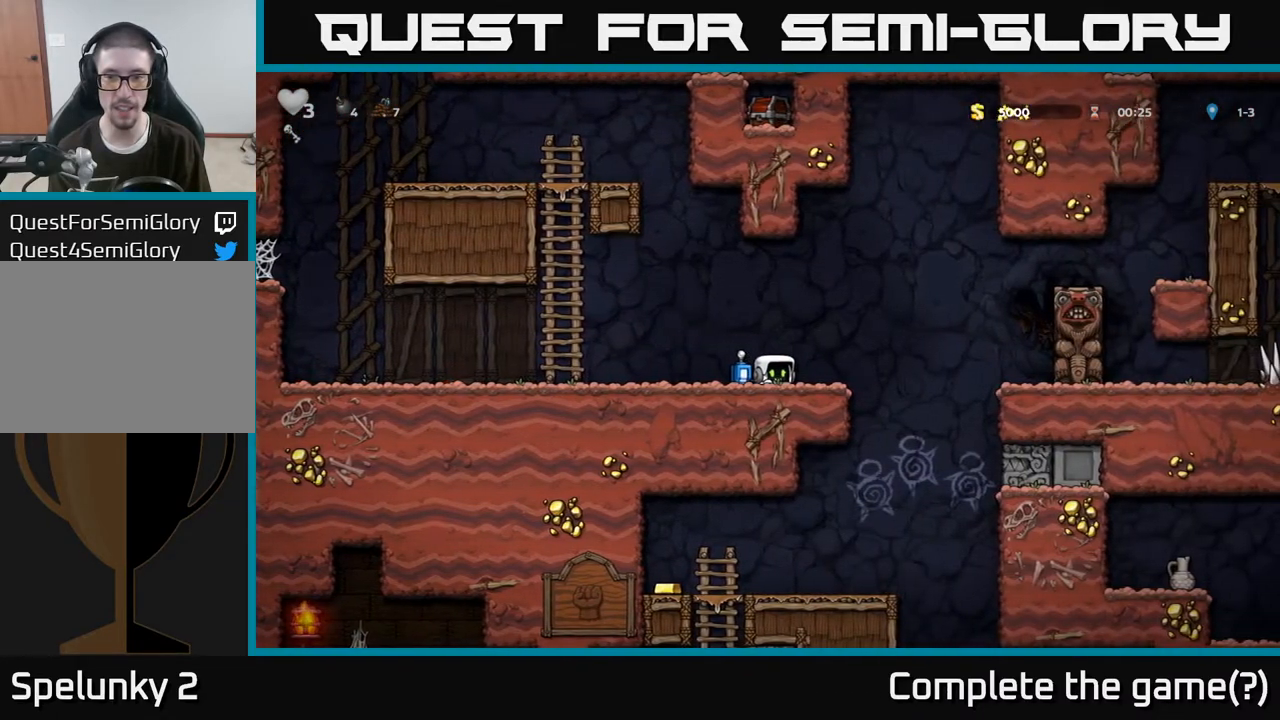
{"buttons": [], "left_stick": "down", "right_stick": "center", "events": []}
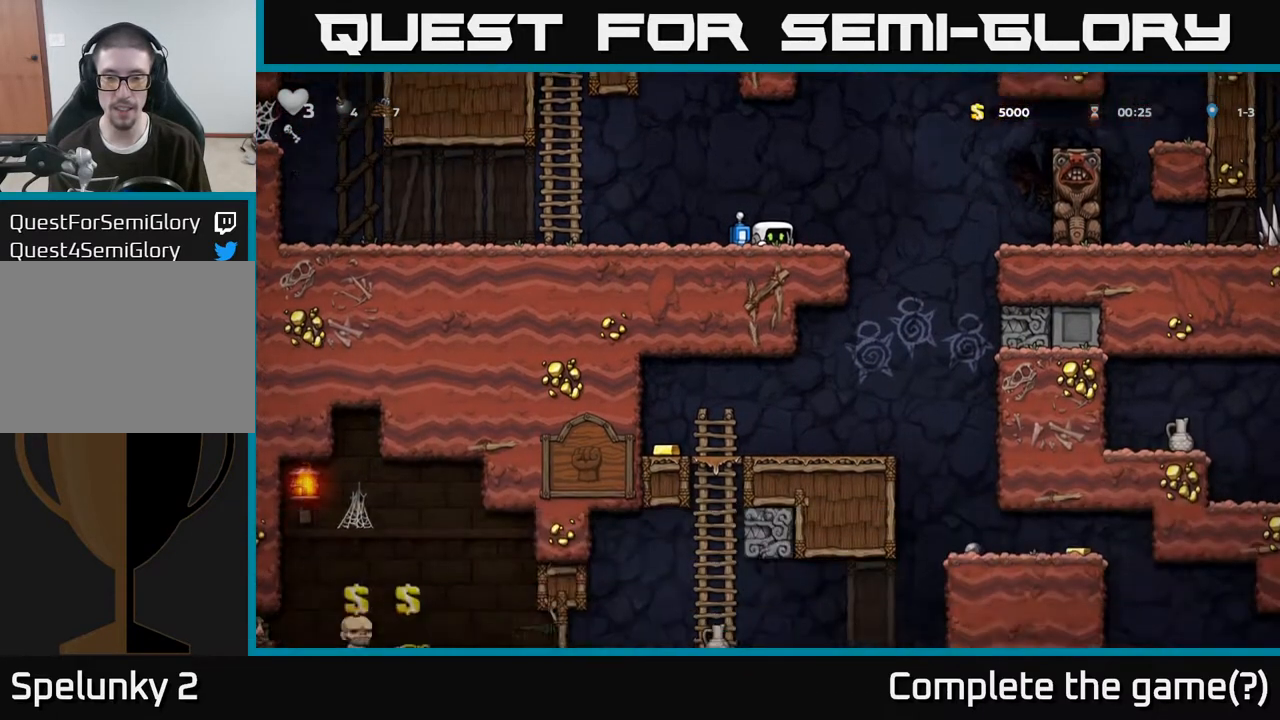
{"buttons": [], "left_stick": "down", "right_stick": "center", "events": []}
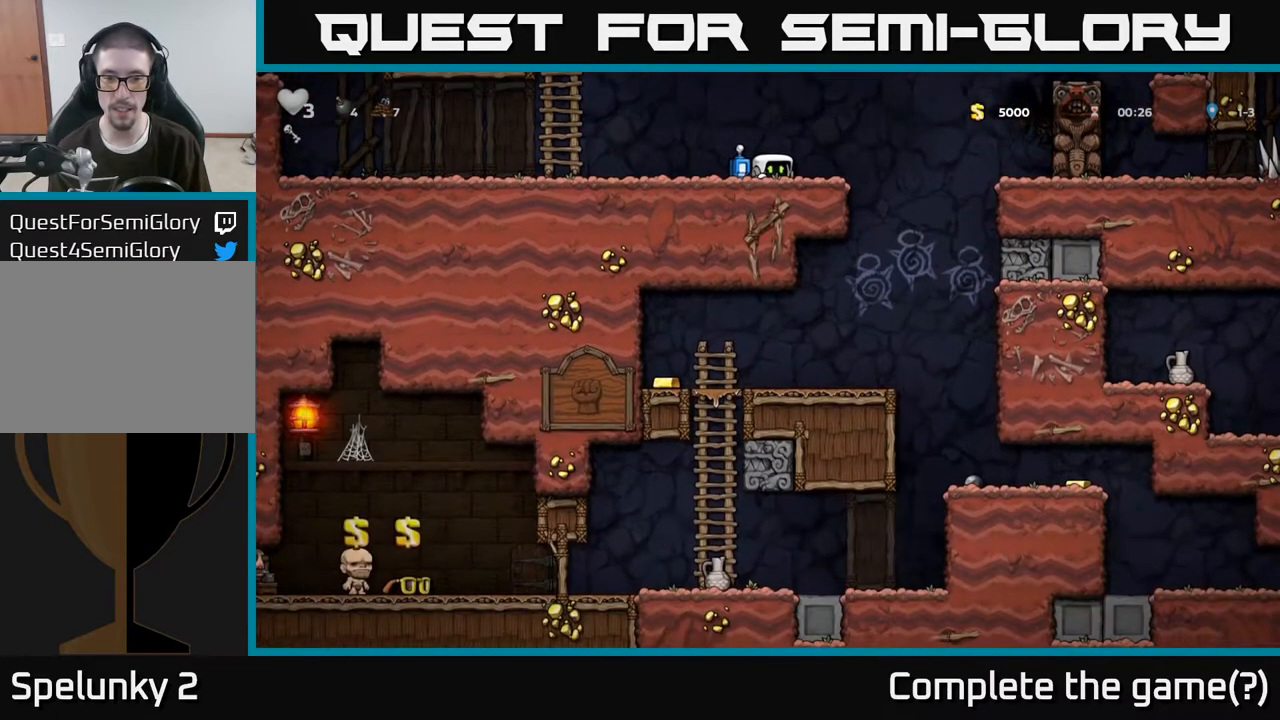
{"buttons": [], "left_stick": "down", "right_stick": "center", "events": []}
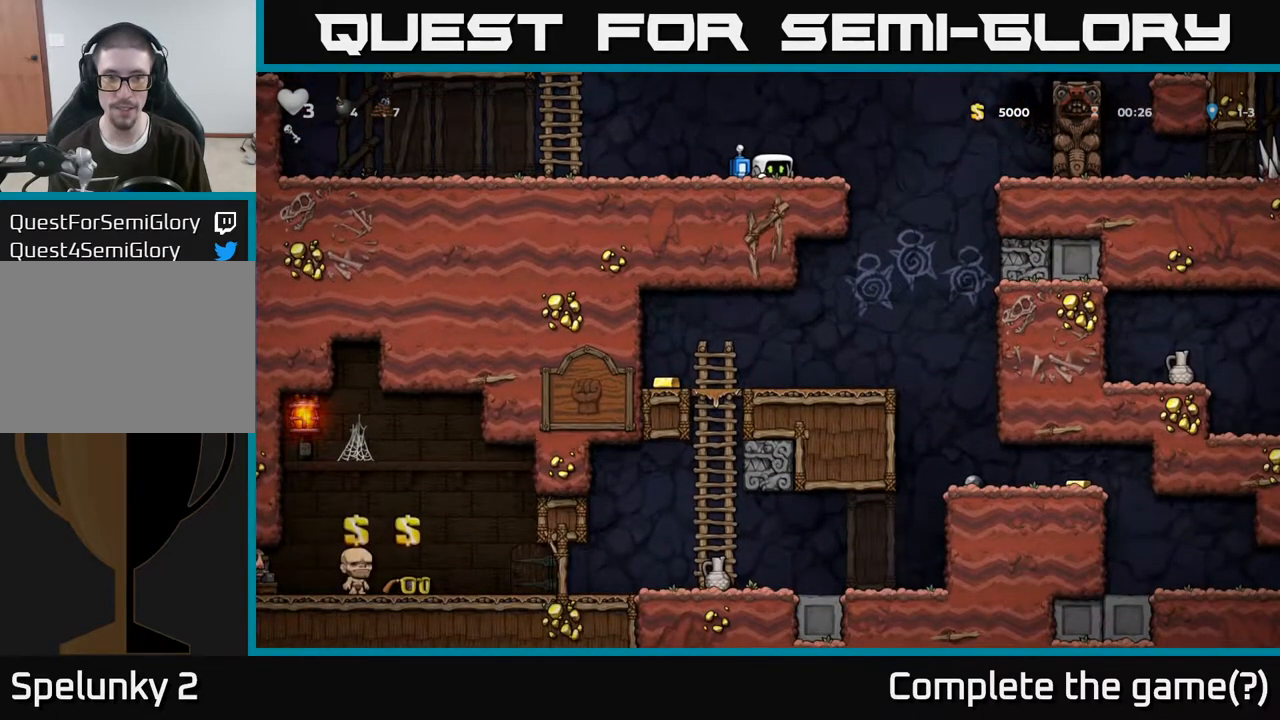
{"buttons": [], "left_stick": "center", "right_stick": "center", "events": [[50, "left_stick", "left"], [183, "left_stick", "down"], [217, "X", "down"], [267, "X", "up"], [350, "left_stick", "right"], [433, "left_stick", "center"]]}
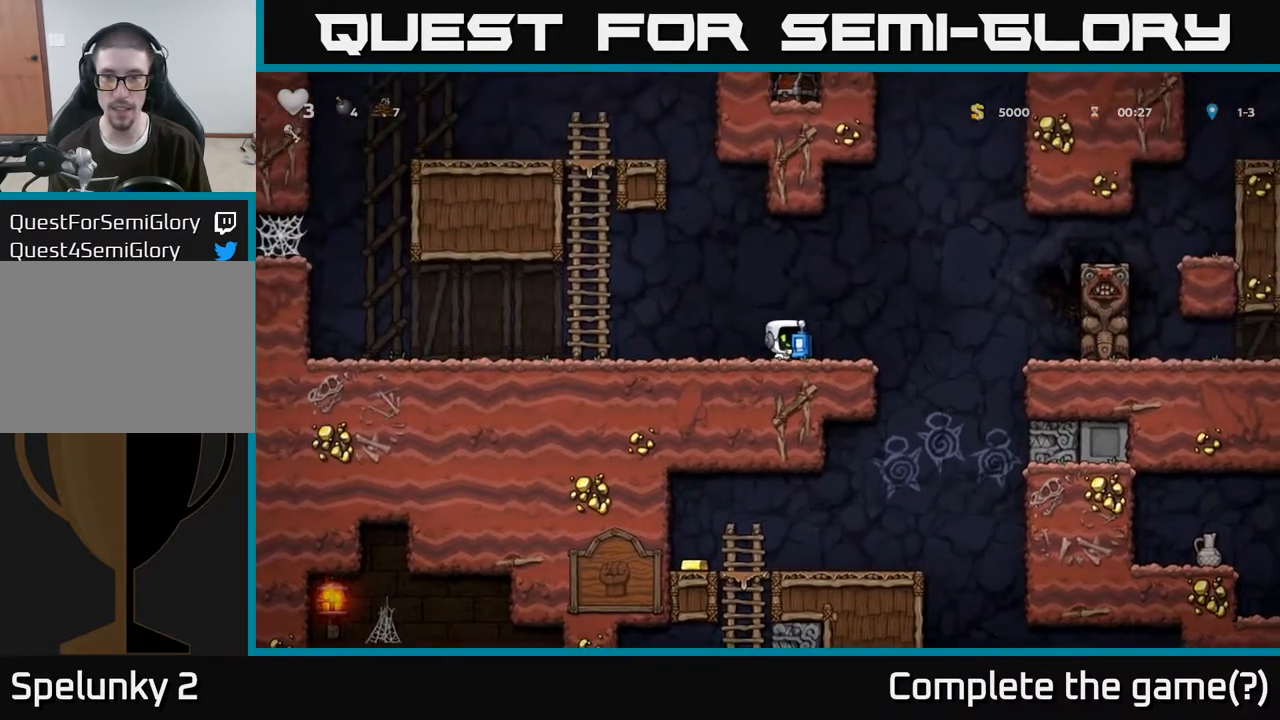
{"buttons": [], "left_stick": "right", "right_stick": "center", "events": [[67, "left_stick", "right"], [233, "left_stick", "center"], [483, "left_stick", "right"]]}
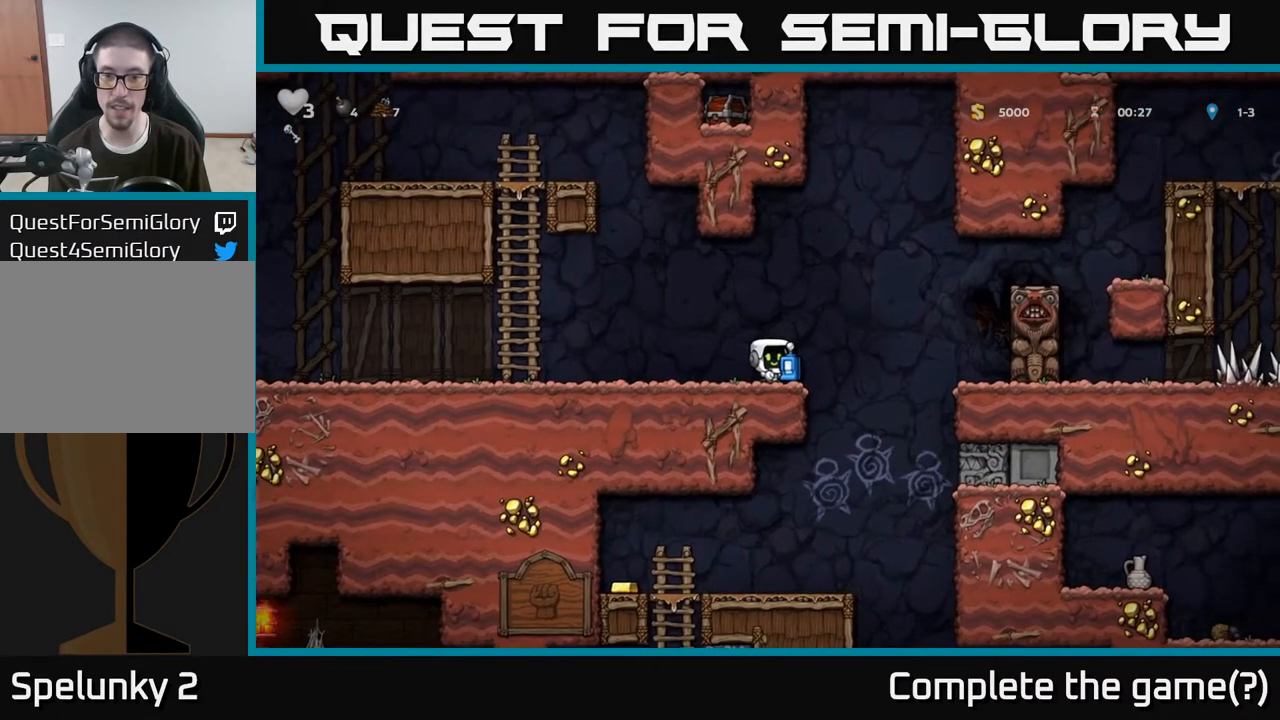
{"buttons": [], "left_stick": "center", "right_stick": "center", "events": [[100, "left_stick", "center"], [233, "left_stick", "down"], [300, "X", "down"], [367, "X", "up"], [400, "left_stick", "center"]]}
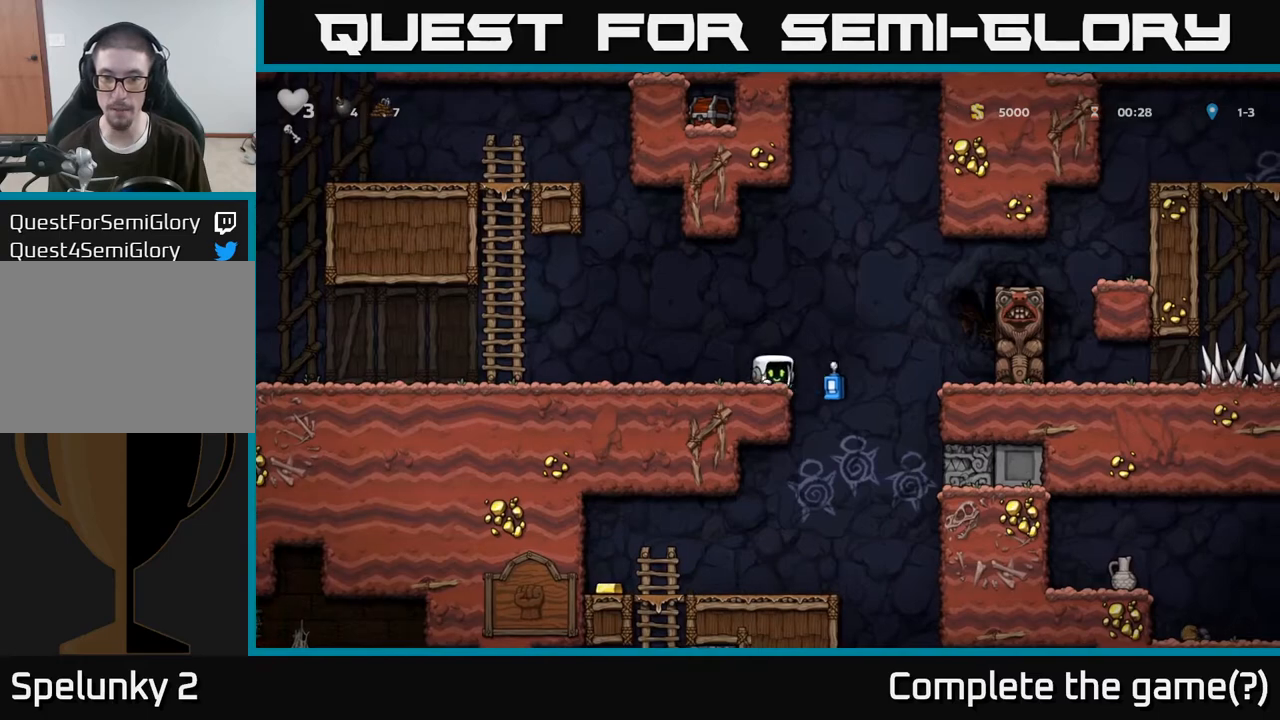
{"buttons": [], "left_stick": "left", "right_stick": "center", "events": [[67, "left_stick", "left"]]}